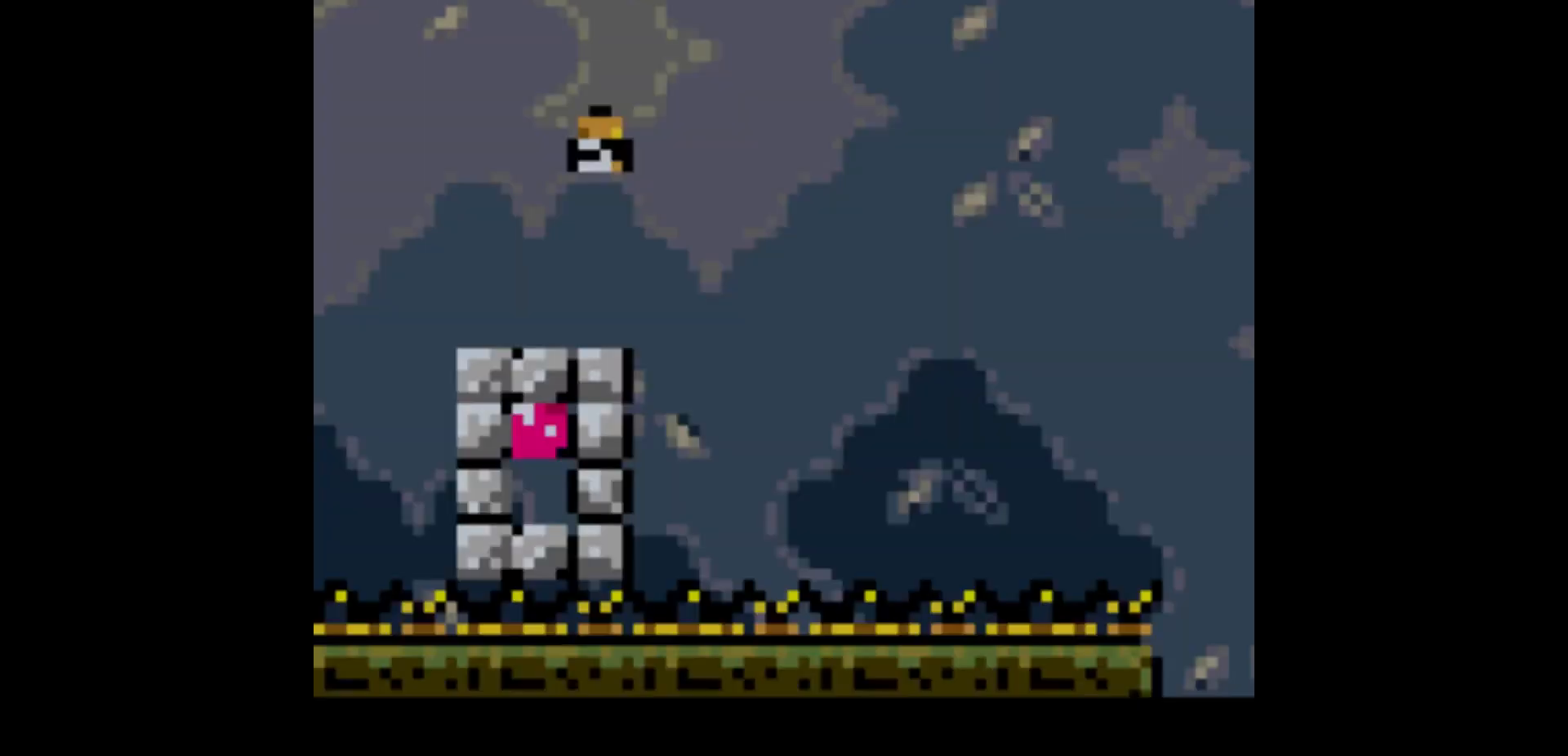
Gameplay with a controller (Nintendo layout); each line is a JSON object with the inputs held at the frame after it. "events" lists button and stick changes between this image and that frame as [ms after this image, input, new state], when the widget could be followed in between. Not read: L1 L3 R1 R3.
{"buttons": ["Y", "DPAD_LEFT"], "events": [[66, "DPAD_RIGHT", "down"], [66, "Y", "down"], [400, "DPAD_RIGHT", "up"], [500, "DPAD_LEFT", "down"]]}
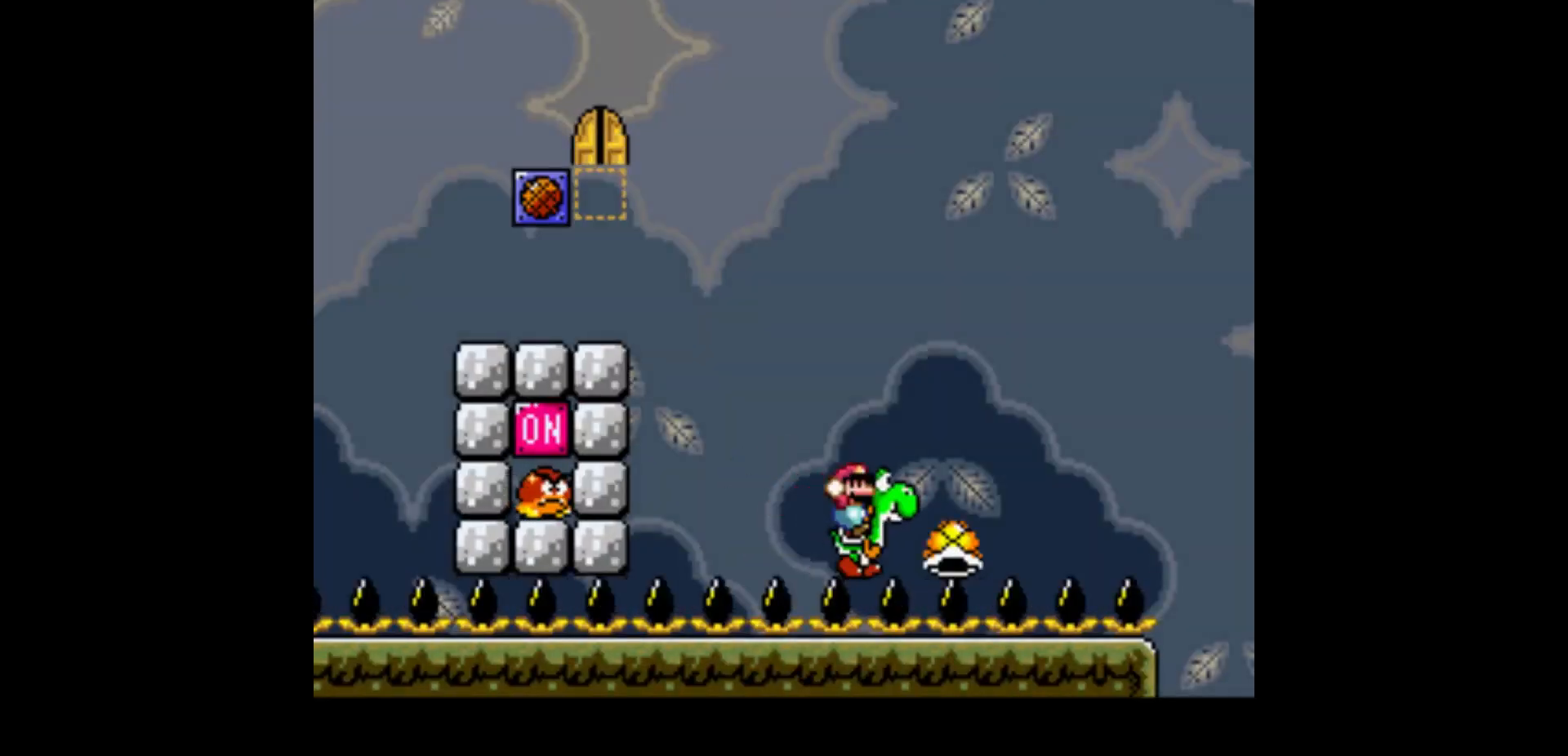
{"buttons": ["Y"], "events": [[334, "B", "down"], [367, "DPAD_LEFT", "up"], [401, "B", "up"]]}
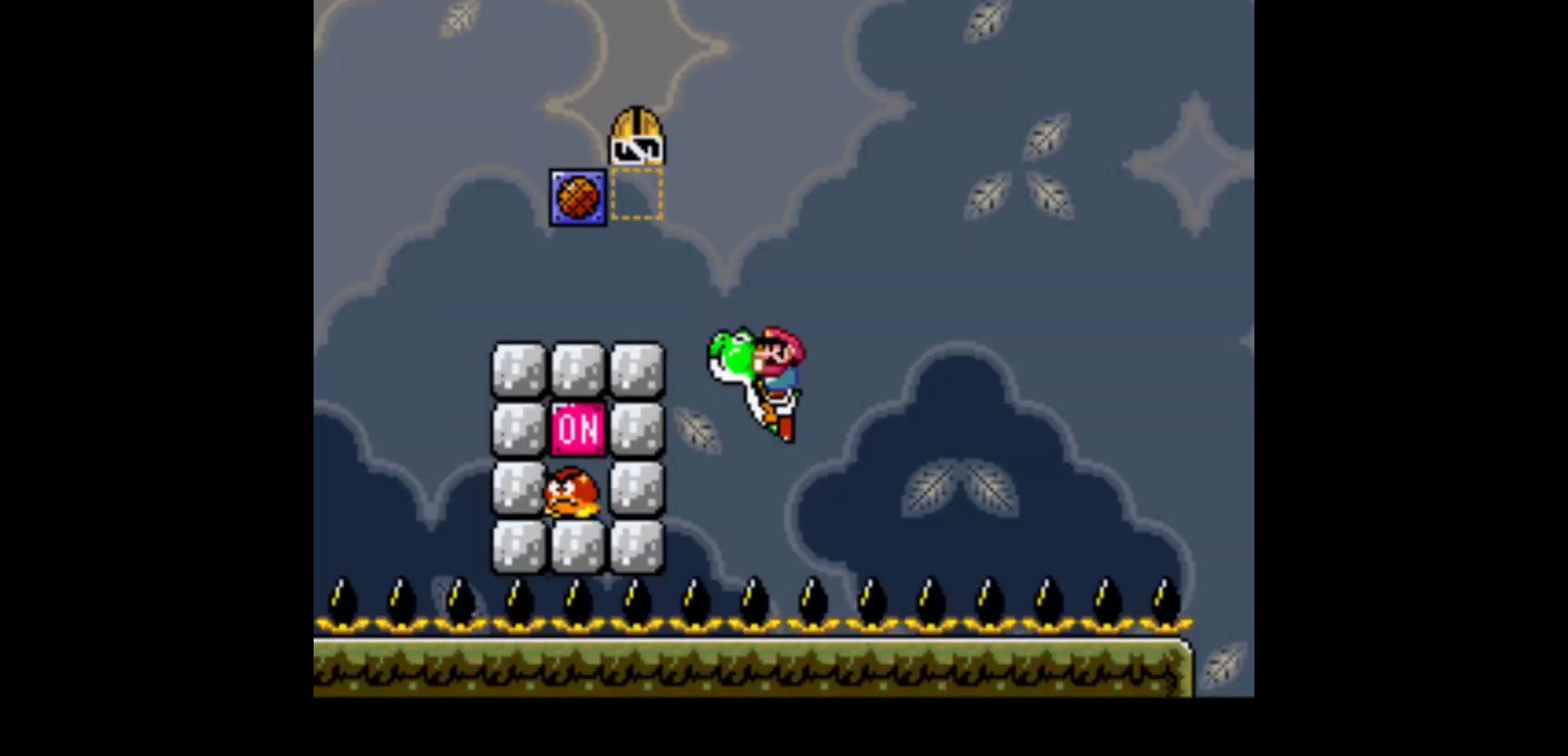
{"buttons": ["Y"], "events": []}
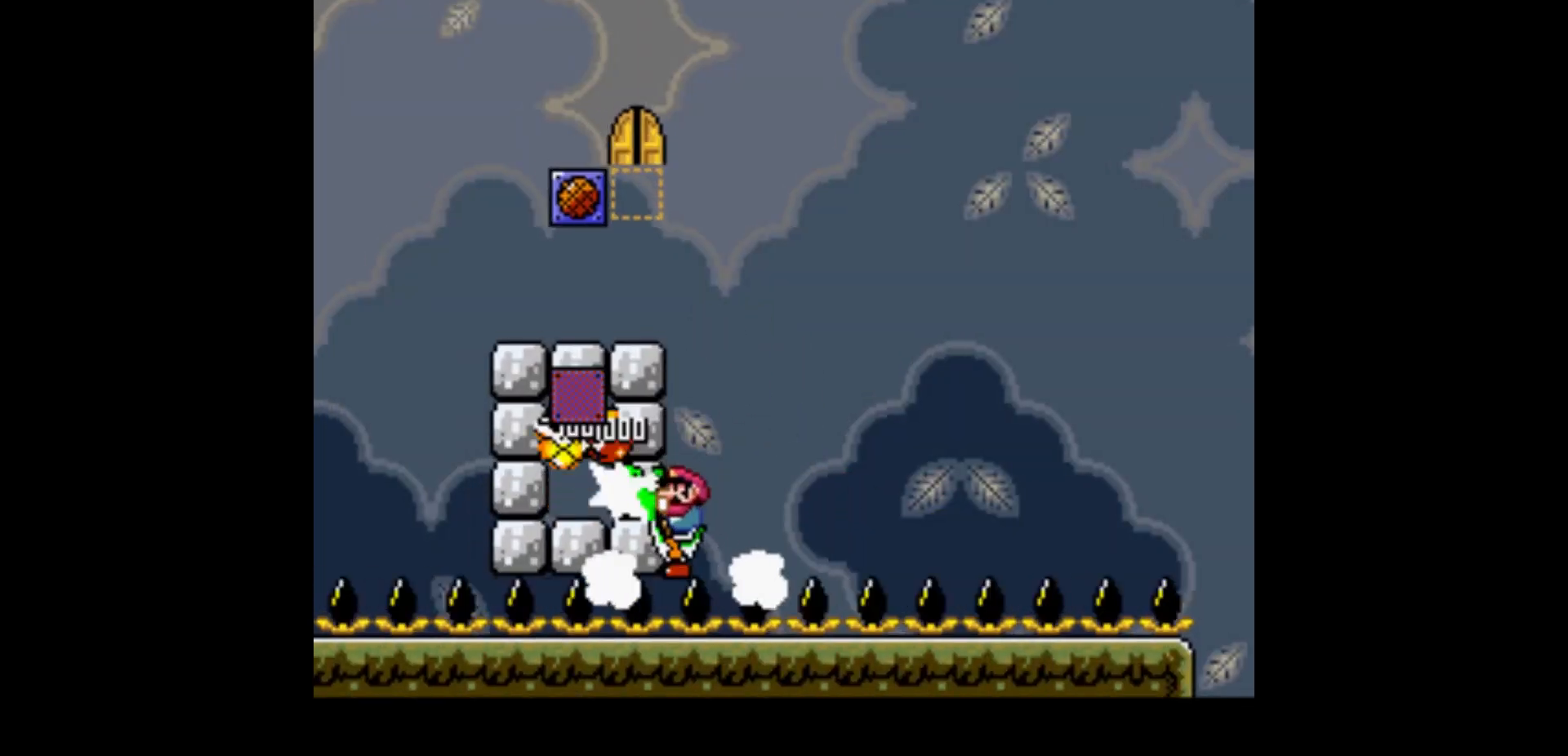
{"buttons": ["Y", "DPAD_RIGHT"], "events": [[434, "DPAD_RIGHT", "down"]]}
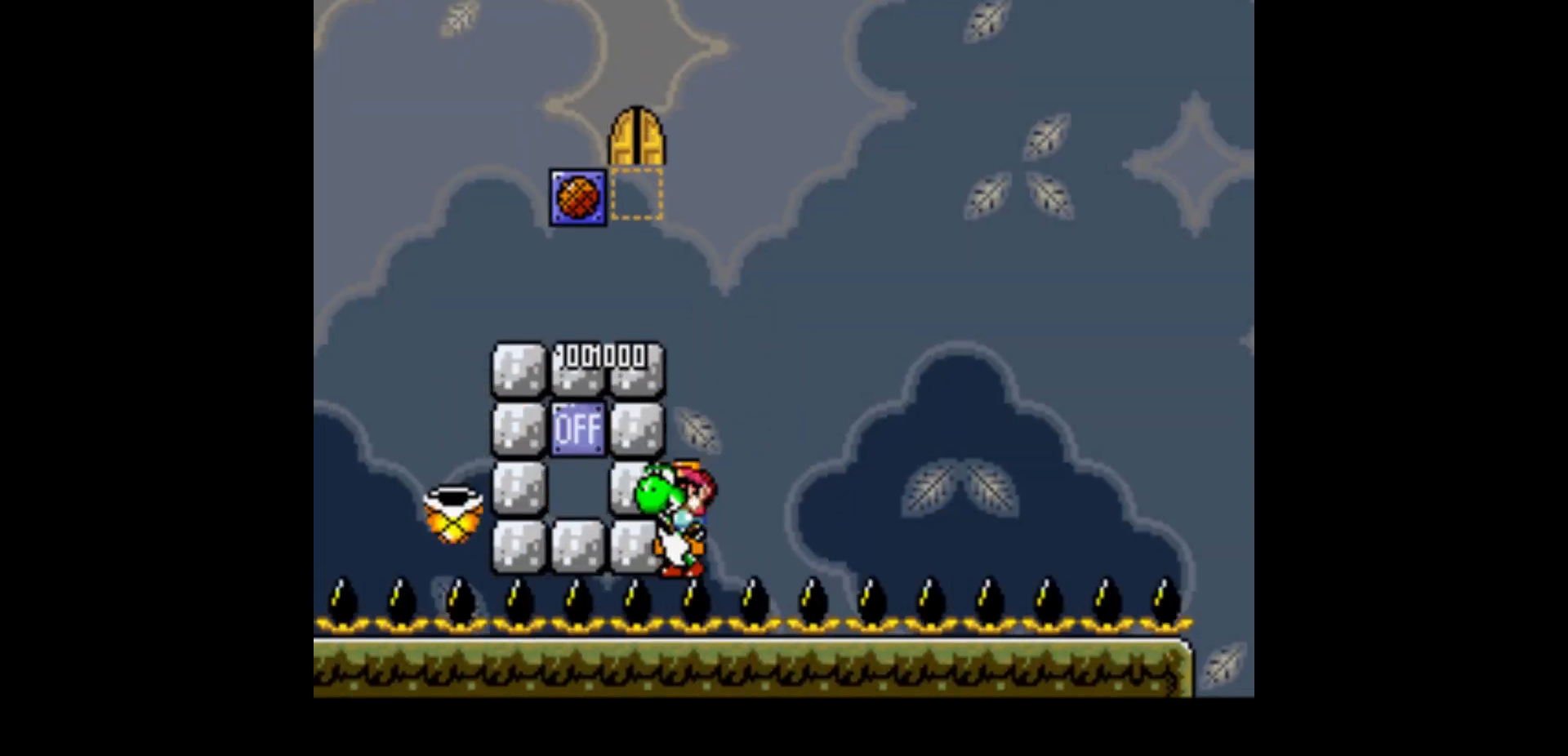
{"buttons": ["Y", "DPAD_RIGHT"], "events": []}
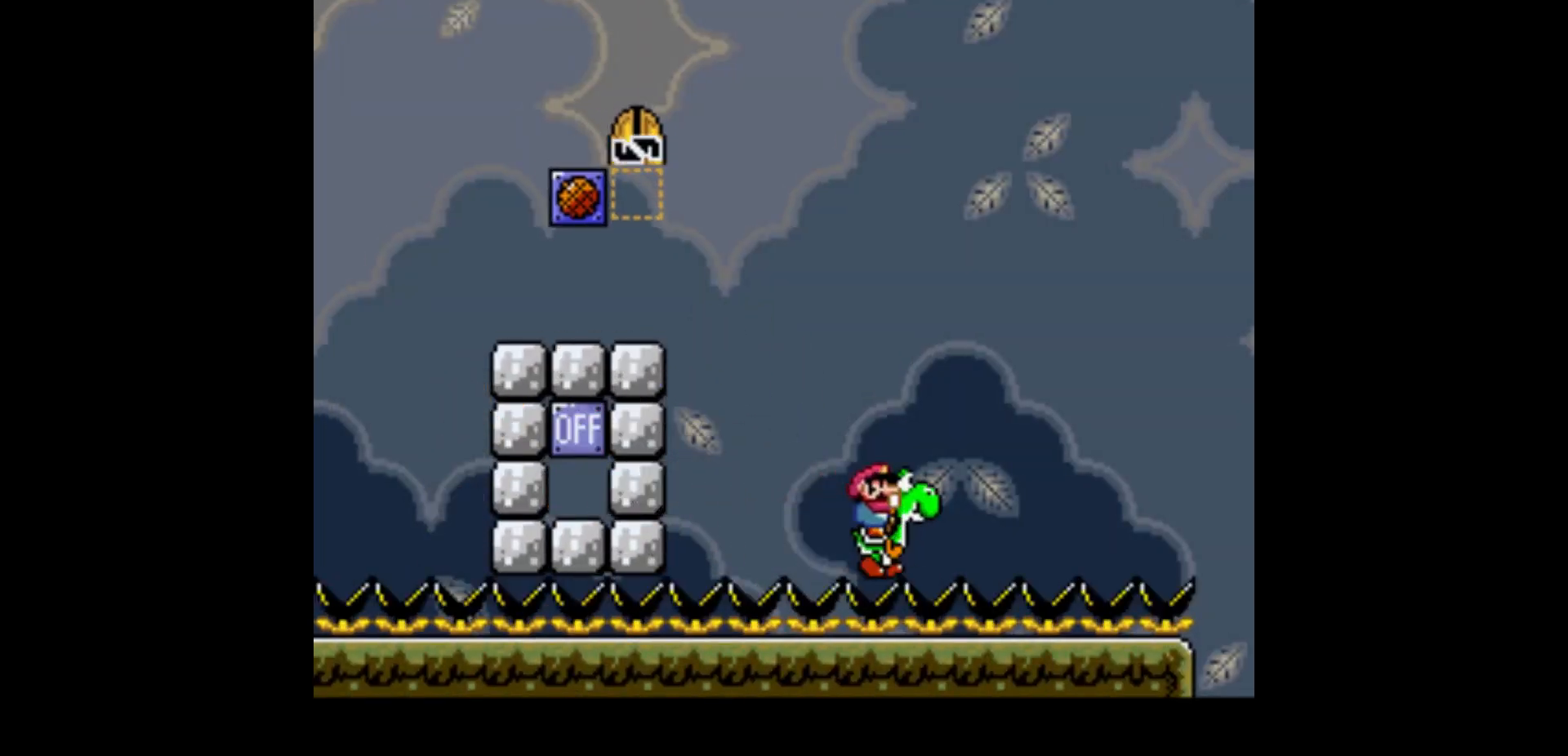
{"buttons": ["B", "Y", "DPAD_RIGHT"], "events": [[501, "B", "down"]]}
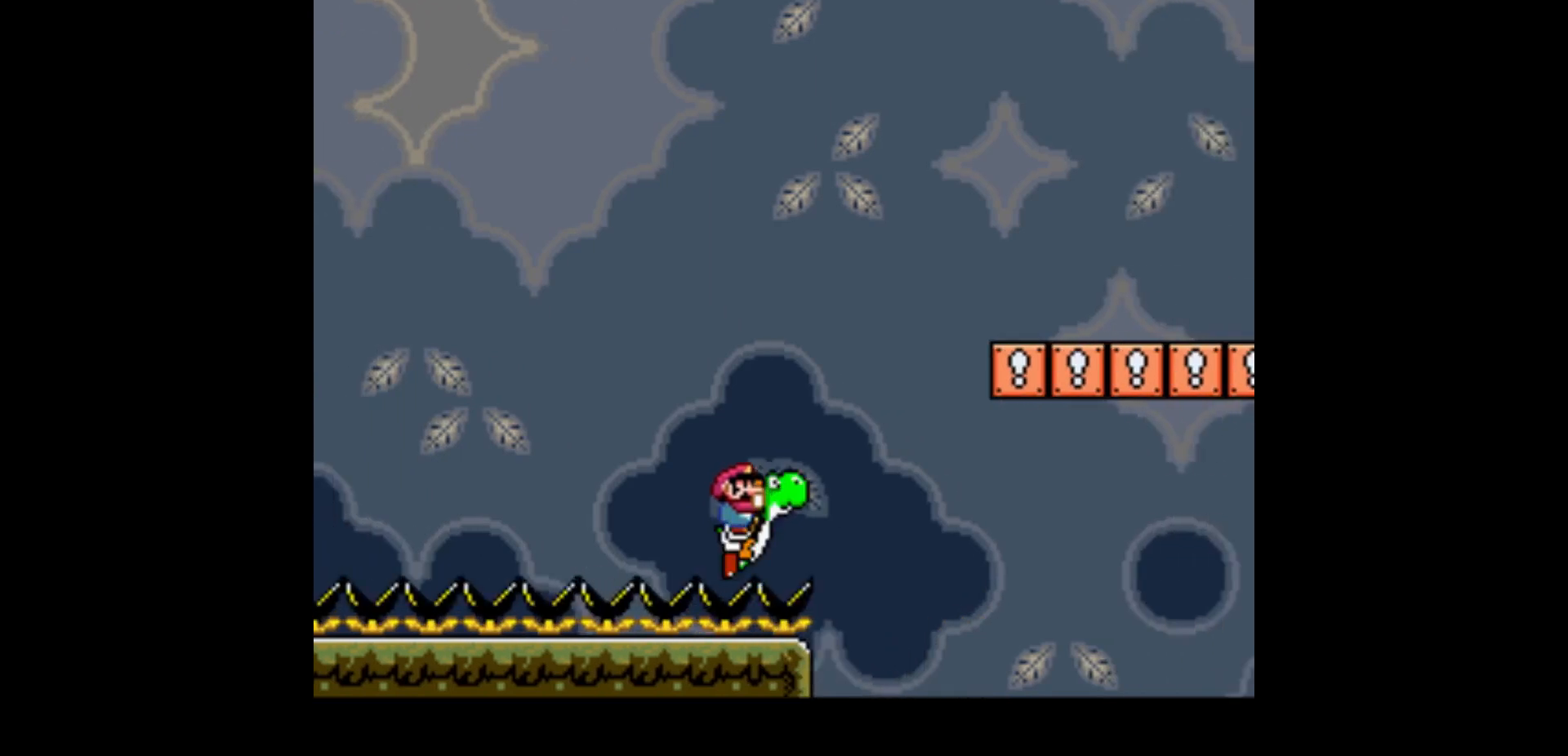
{"buttons": ["B", "Y", "DPAD_RIGHT"], "events": []}
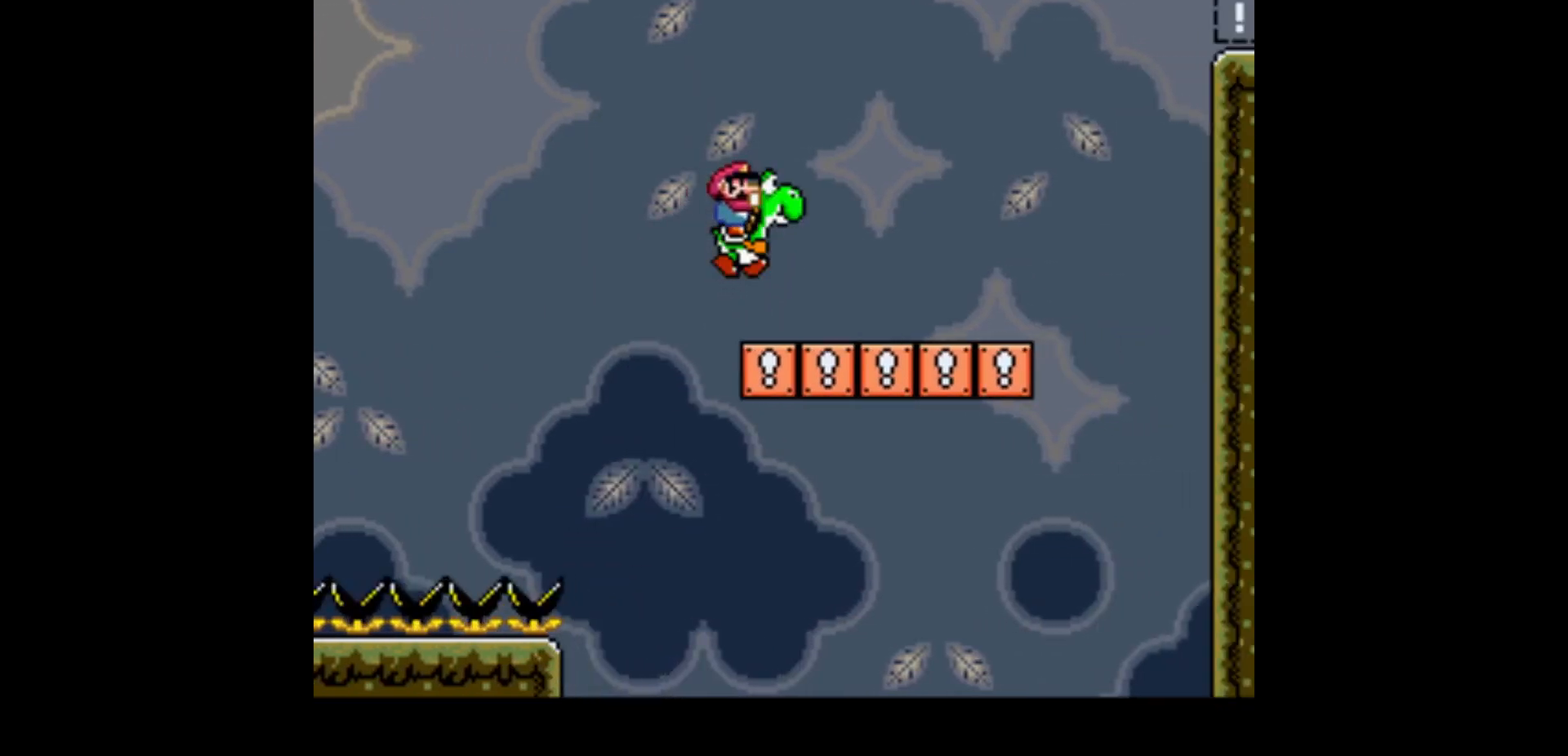
{"buttons": ["B", "Y", "DPAD_RIGHT"], "events": [[300, "B", "up"], [401, "B", "down"]]}
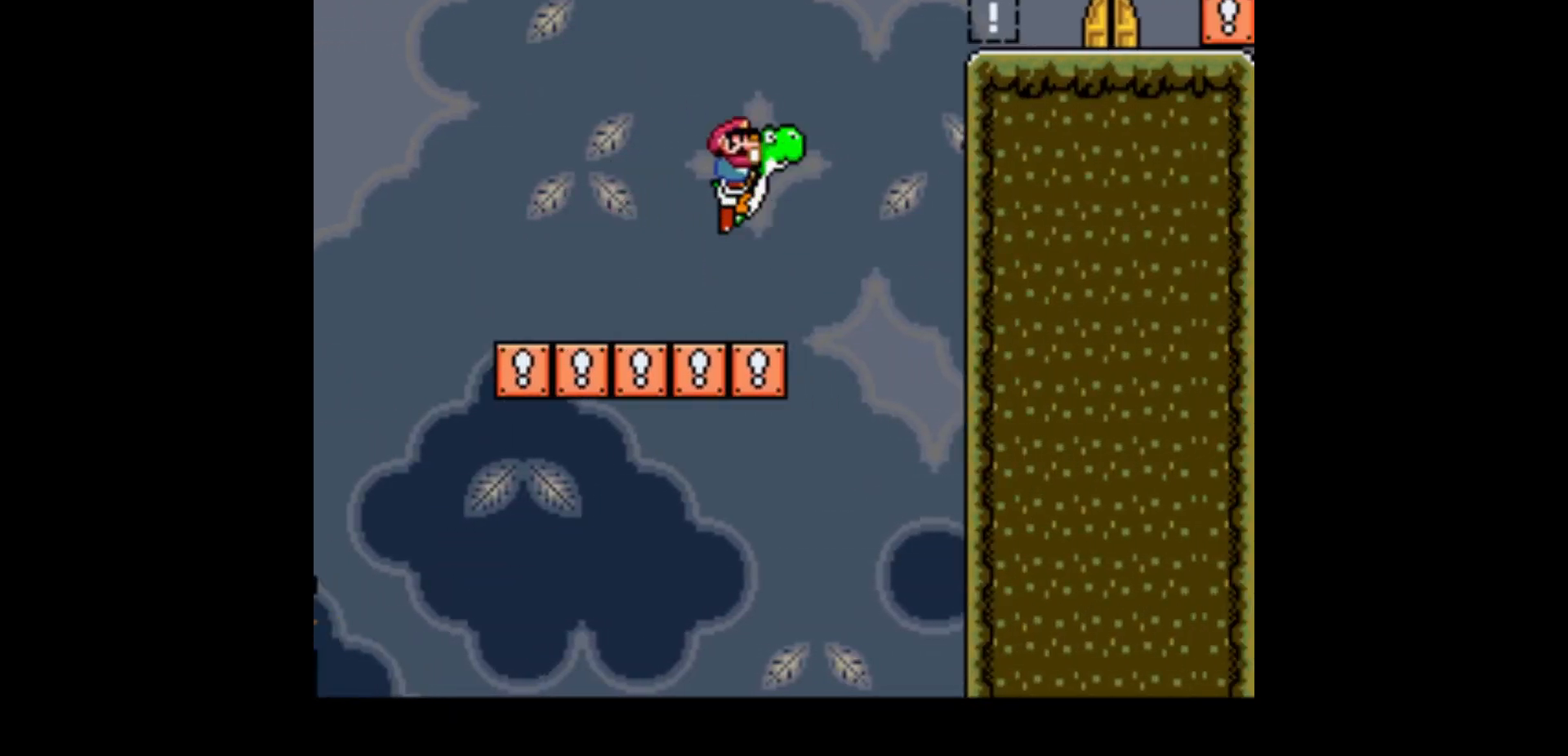
{"buttons": ["Y"], "events": [[33, "DPAD_RIGHT", "up"], [66, "A", "down"], [66, "B", "up"], [133, "A", "up"]]}